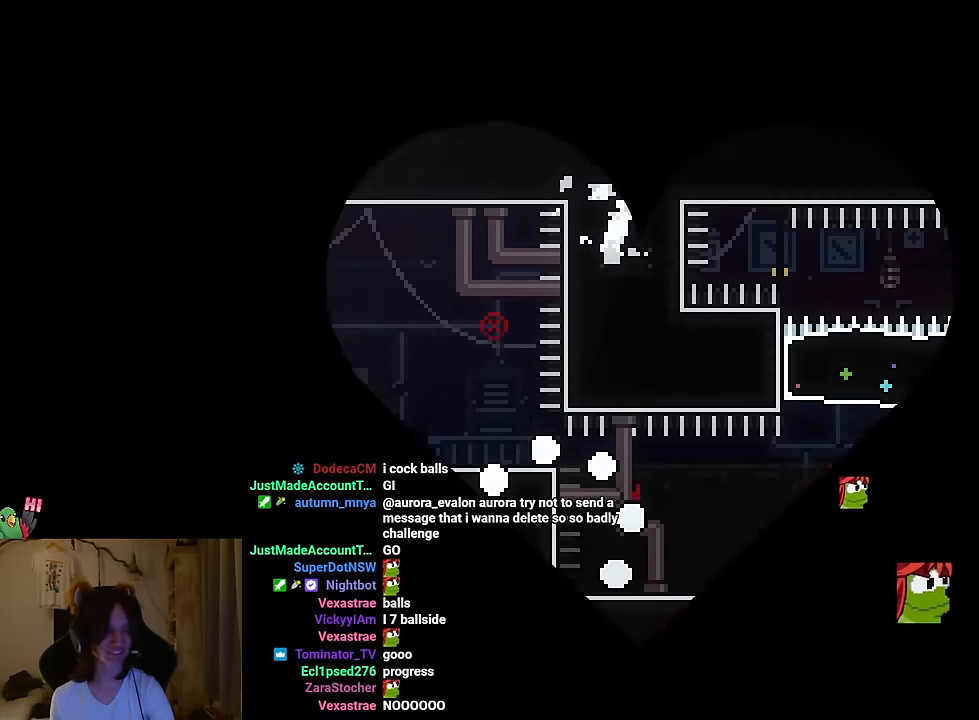
Gameplay with a controller (Nintendo layout); each line is a JSON object with the inputs held at the frame after it. "events" lists button and stick changes between this image and that frame as [ms after this image, input, new state], when the widget could be followed in between. Not read: HOME L1 L3 R1 R3.
{"buttons": ["B"], "left_stick": "center", "right_stick": "center", "events": [[83, "B", "down"], [200, "B", "up"], [266, "B", "down"], [400, "B", "up"], [417, "B", "down"]]}
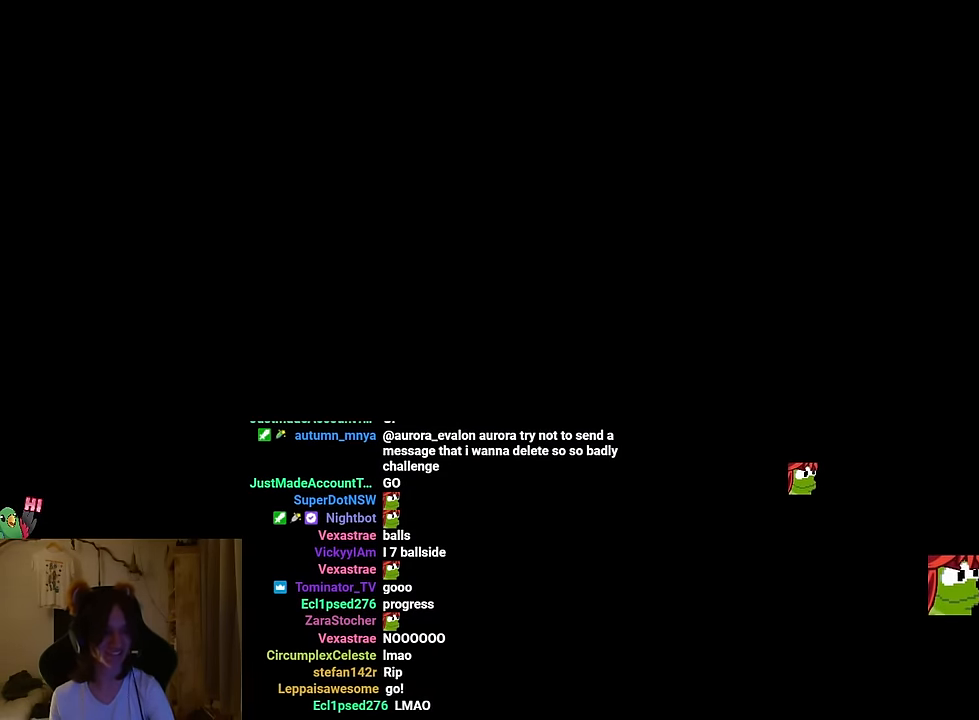
{"buttons": [], "left_stick": "center", "right_stick": "center", "events": [[67, "B", "up"]]}
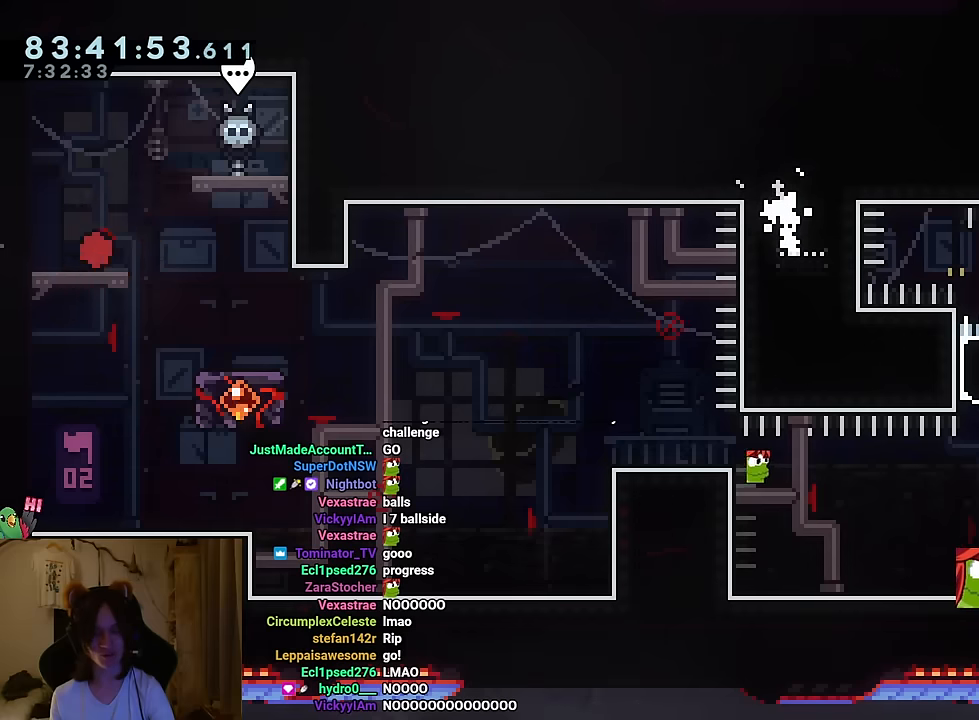
{"buttons": [], "left_stick": "center", "right_stick": "center", "events": [[66, "Y", "down"], [200, "Y", "up"]]}
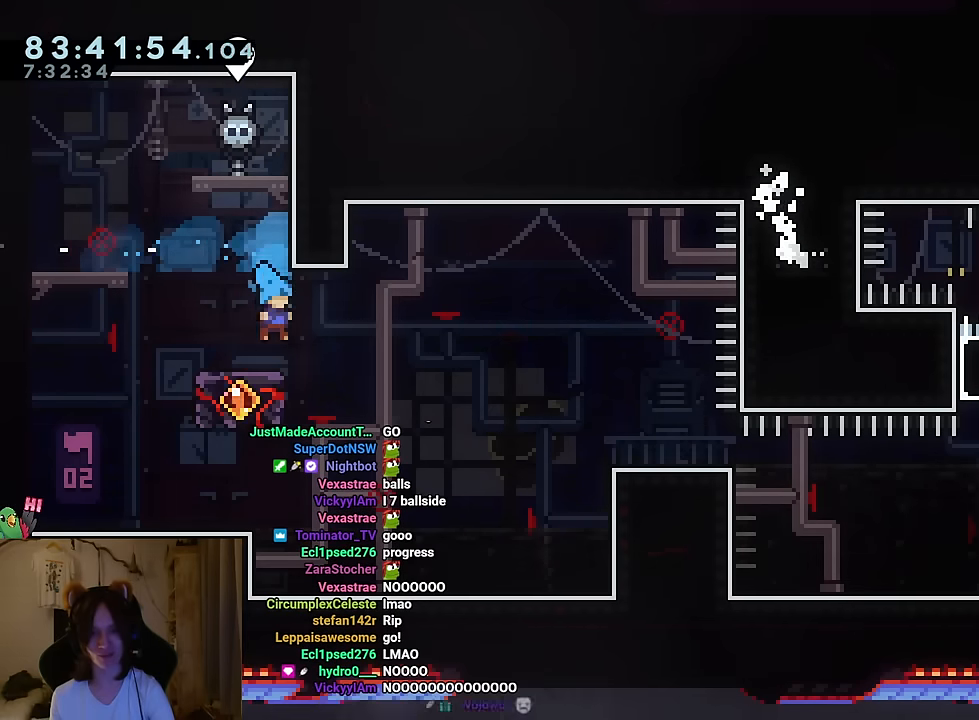
{"buttons": [], "left_stick": "center", "right_stick": "center", "events": [[50, "Y", "down"], [184, "Y", "up"], [367, "Y", "down"], [484, "Y", "up"]]}
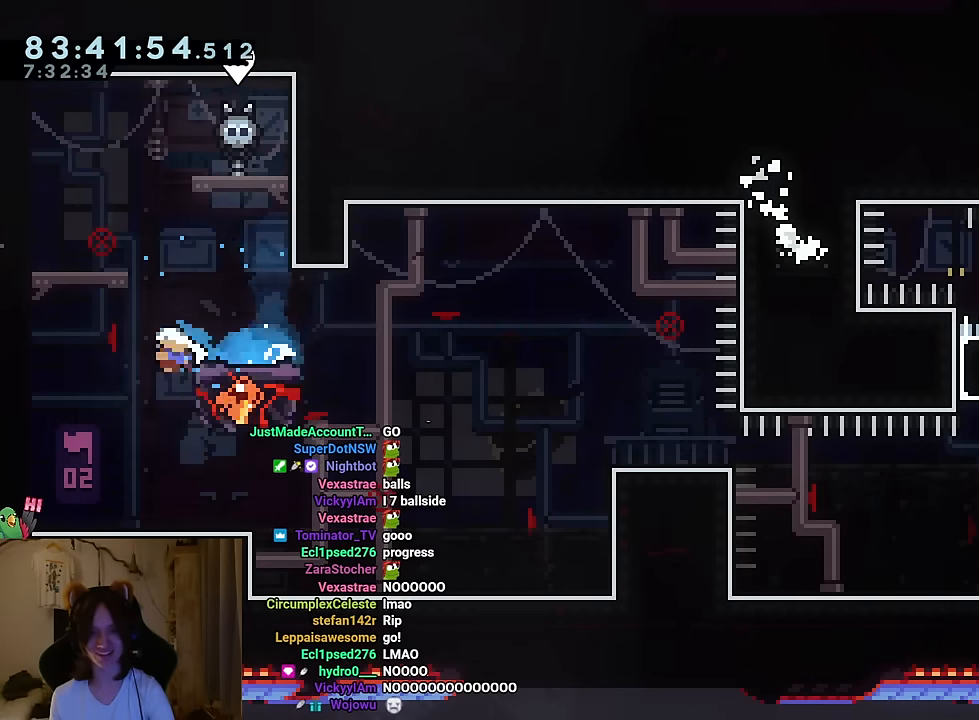
{"buttons": ["B"], "left_stick": "right", "right_stick": "center", "events": [[50, "B", "down"], [116, "Y", "down"], [250, "Y", "up"], [266, "B", "up"], [383, "B", "down"], [383, "left_stick", "right"]]}
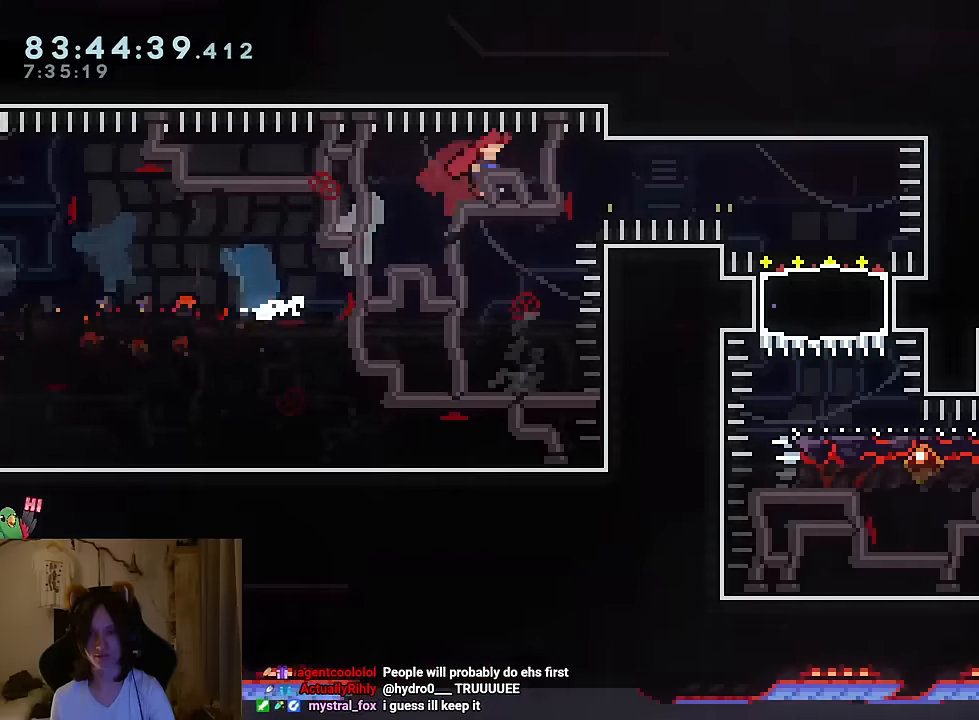
{"buttons": ["B"], "left_stick": "center", "right_stick": "center", "events": [[333, "B", "up"], [434, "B", "down"], [450, "left_stick", "center"]]}
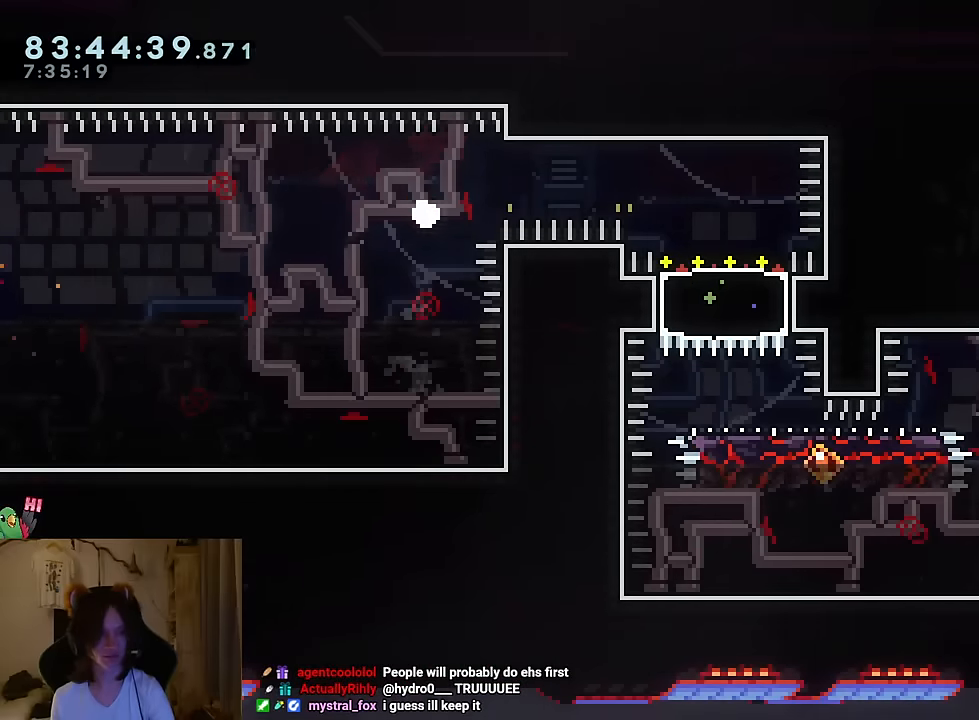
{"buttons": ["B"], "left_stick": "center", "right_stick": "center", "events": [[50, "B", "up"], [100, "B", "down"], [200, "B", "up"], [317, "B", "down"], [417, "B", "up"], [501, "B", "down"]]}
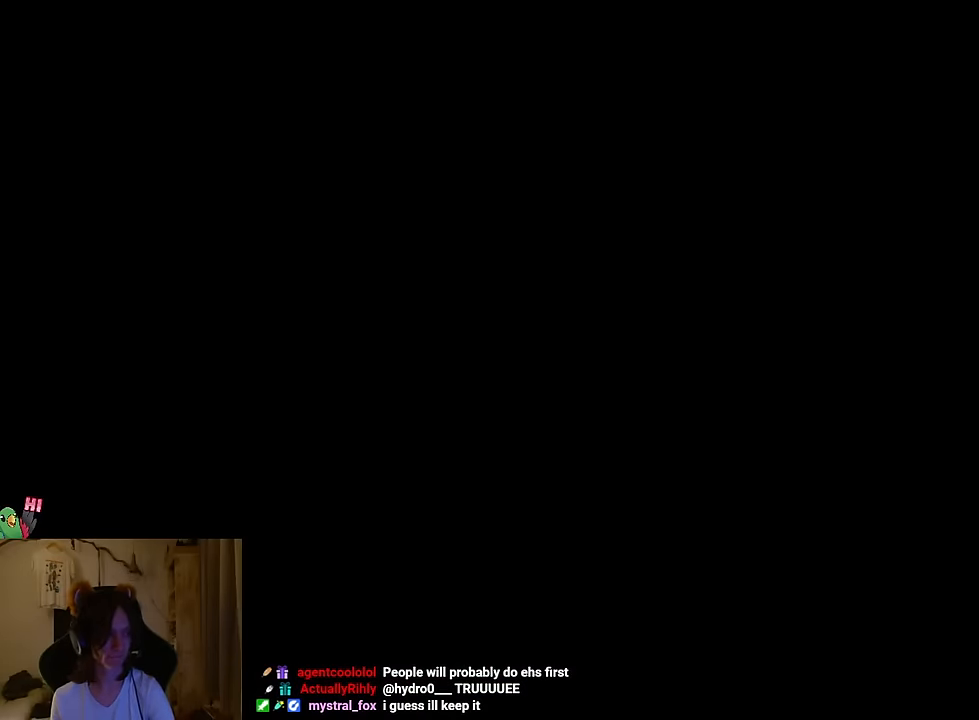
{"buttons": [], "left_stick": "center", "right_stick": "center", "events": [[117, "B", "up"], [200, "B", "down"], [350, "B", "up"]]}
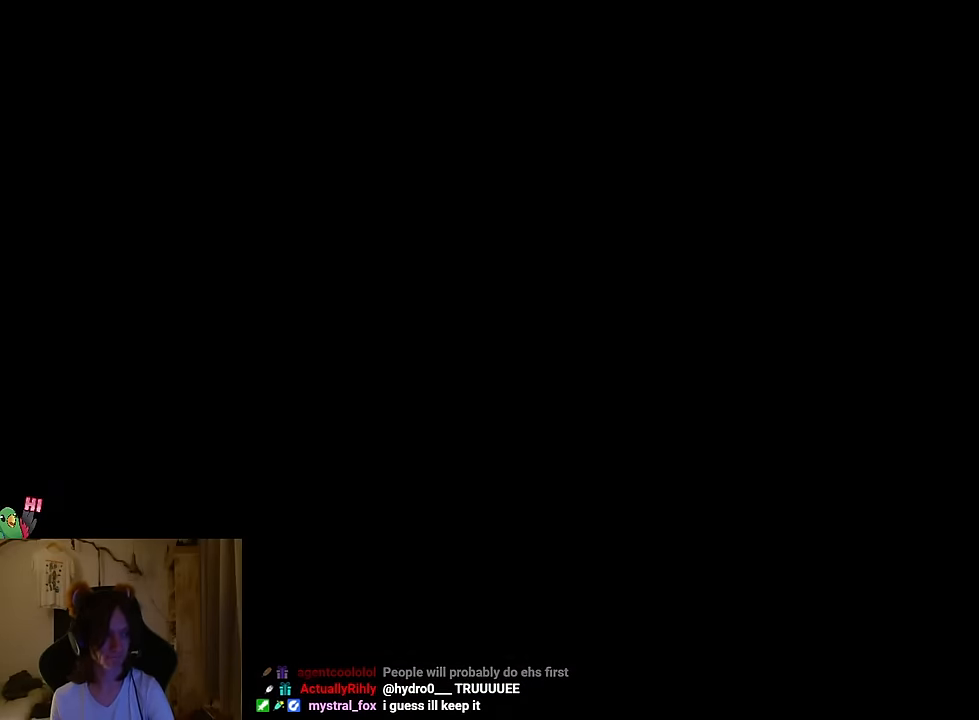
{"buttons": [], "left_stick": "center", "right_stick": "center", "events": [[317, "Y", "down"], [434, "Y", "up"]]}
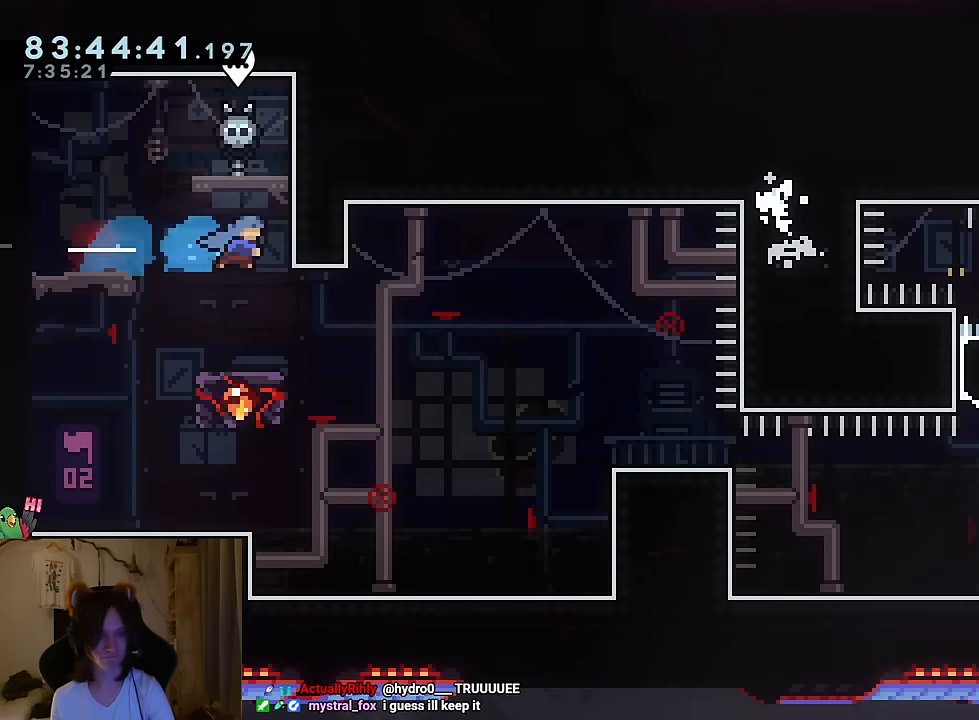
{"buttons": [], "left_stick": "center", "right_stick": "center", "events": [[350, "Y", "down"], [434, "Y", "up"]]}
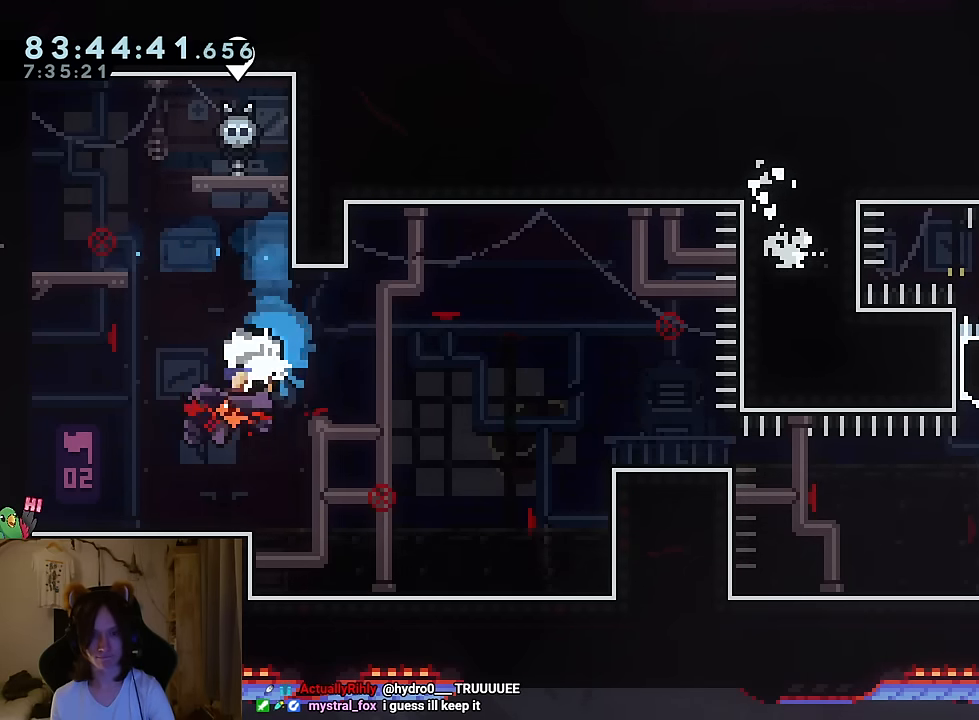
{"buttons": [], "left_stick": "center", "right_stick": "center", "events": [[100, "Y", "down"], [200, "Y", "up"], [284, "B", "down"], [334, "Y", "down"], [484, "Y", "up"], [501, "B", "up"]]}
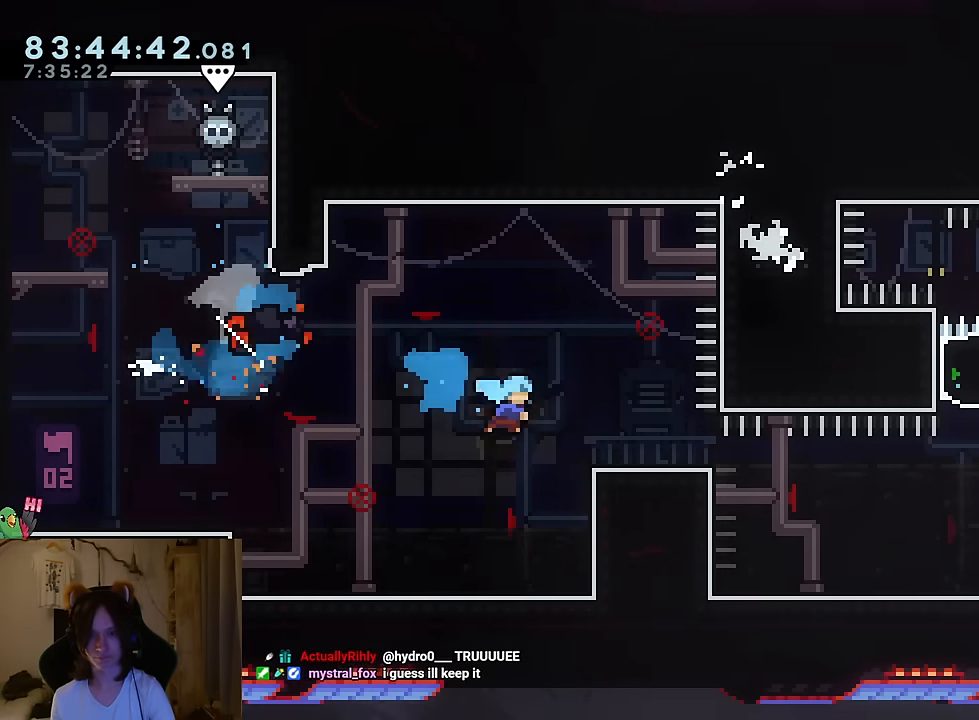
{"buttons": ["Y"], "left_stick": "up-left", "right_stick": "center", "events": [[117, "Y", "down"], [250, "Y", "up"], [384, "left_stick", "up-left"], [400, "Y", "down"]]}
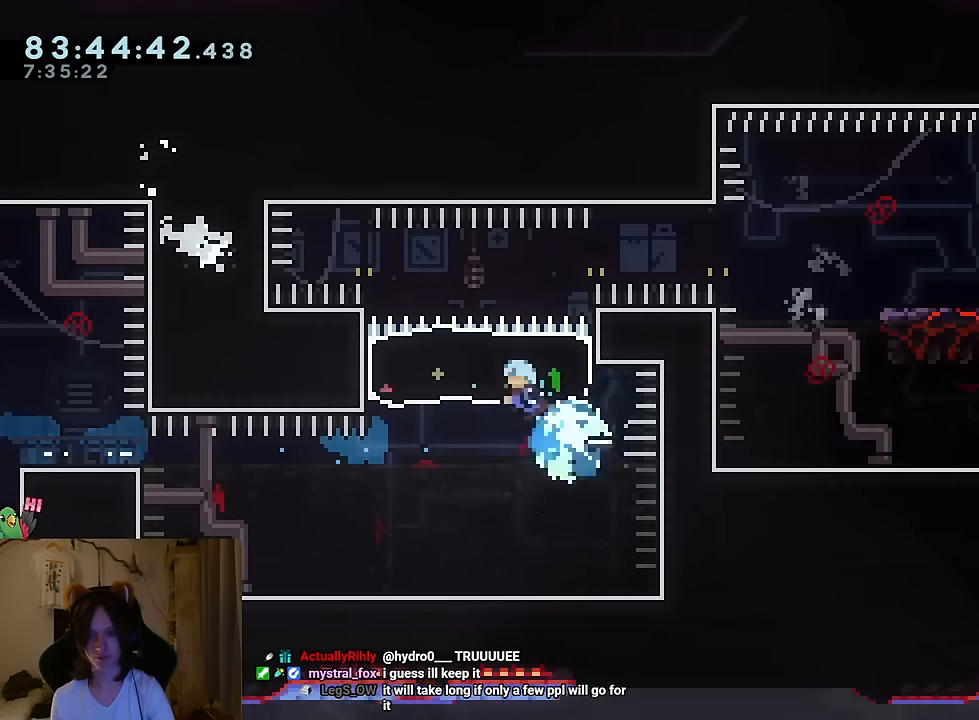
{"buttons": ["B", "Y", "L2"], "left_stick": "right", "right_stick": "center", "events": [[17, "Y", "up"], [150, "left_stick", "down-right"], [167, "L2", "down"], [200, "Y", "down"], [217, "left_stick", "right"], [267, "B", "down"]]}
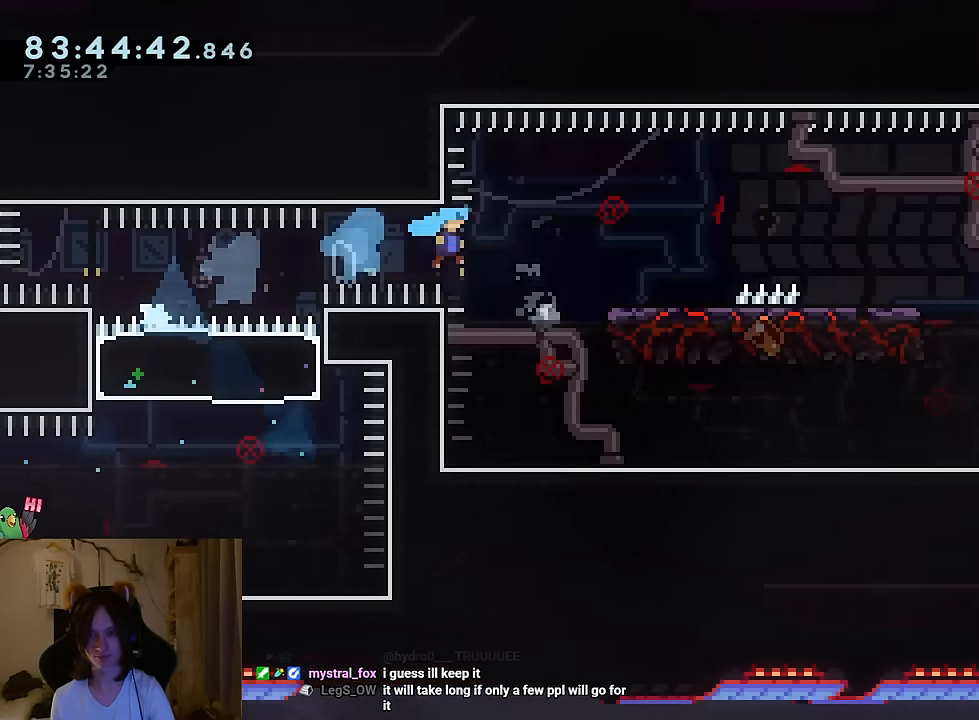
{"buttons": ["B"], "left_stick": "right", "right_stick": "center", "events": [[50, "Y", "up"], [83, "B", "up"], [217, "Y", "down"], [250, "B", "down"], [300, "B", "up"], [300, "Y", "up"], [367, "L2", "up"], [450, "B", "down"]]}
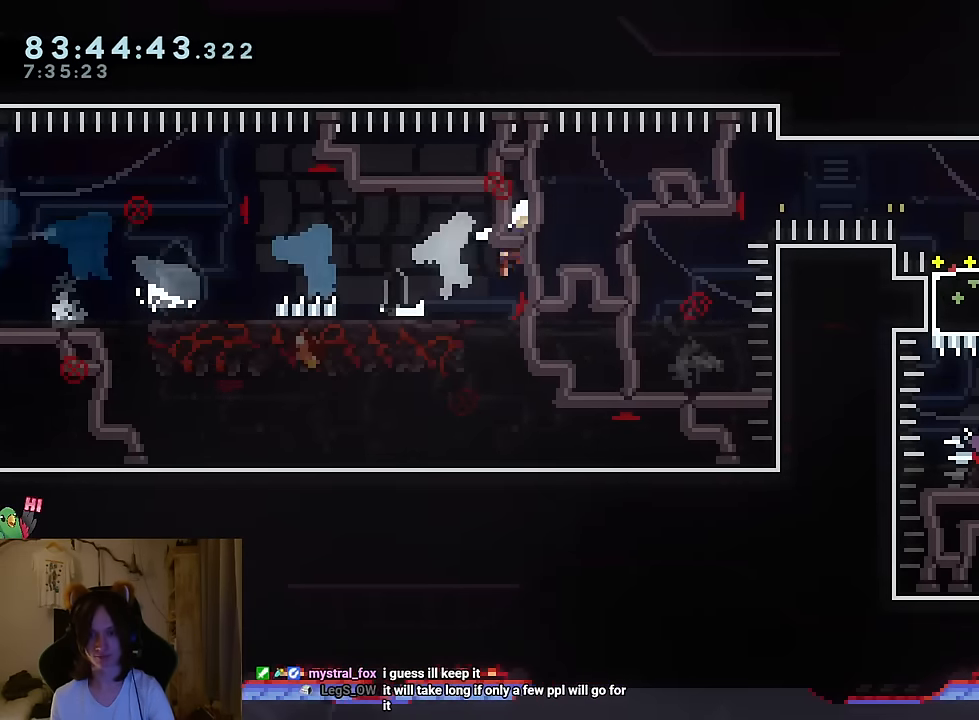
{"buttons": ["B", "Y"], "left_stick": "down", "right_stick": "center", "events": [[467, "Y", "down"], [467, "left_stick", "down"]]}
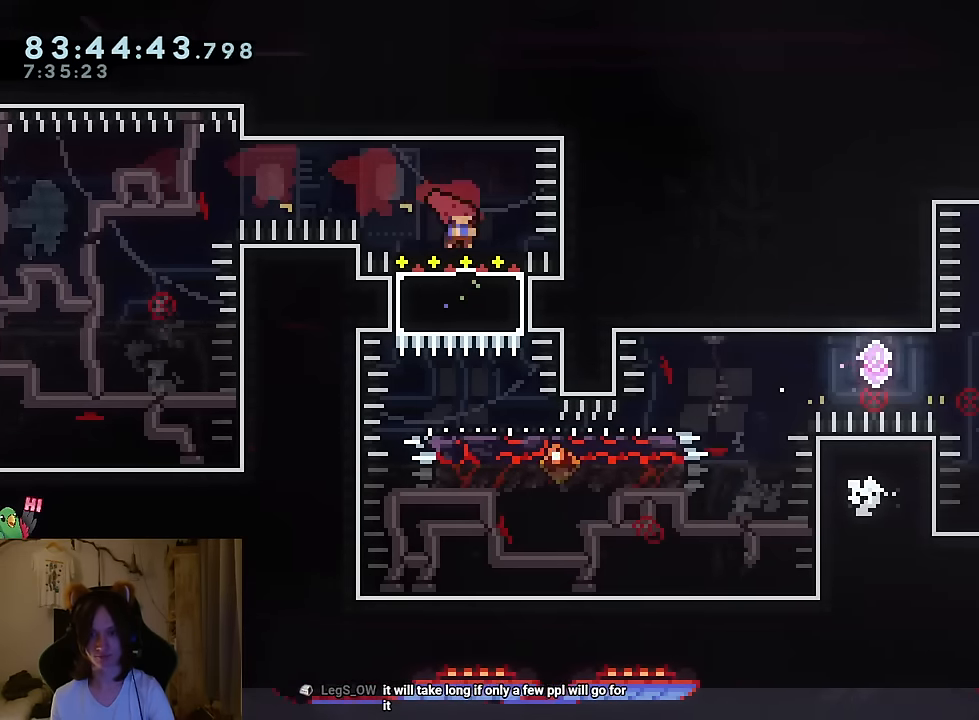
{"buttons": ["L2"], "left_stick": "right", "right_stick": "center", "events": [[100, "B", "up"], [100, "Y", "up"], [167, "left_stick", "center"], [267, "left_stick", "right"], [283, "L2", "down"], [283, "Y", "down"], [400, "Y", "up"]]}
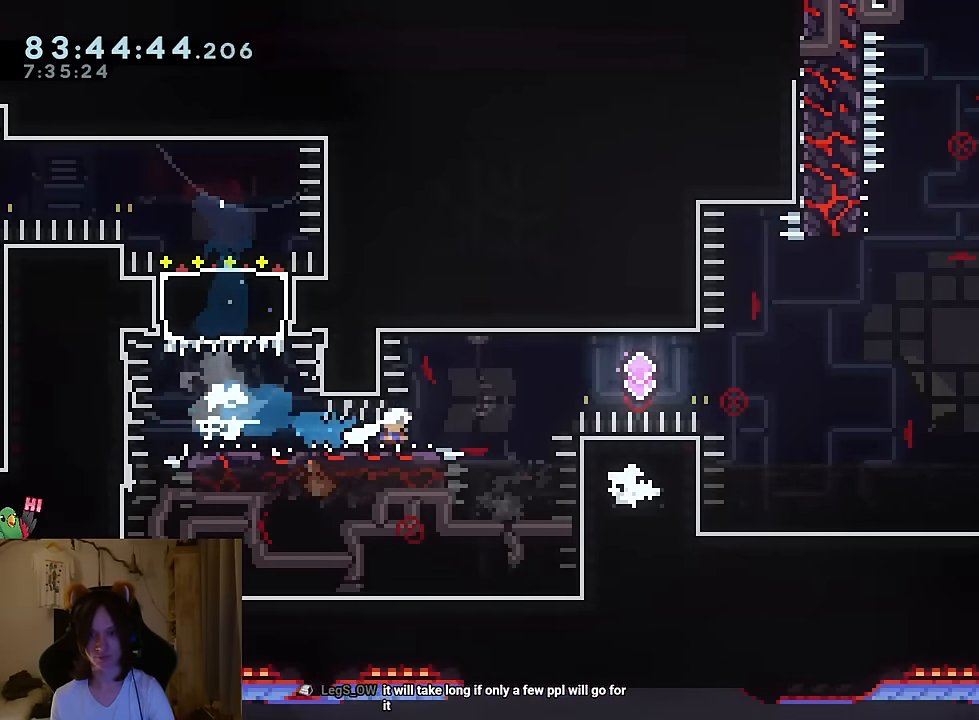
{"buttons": ["B", "Y"], "left_stick": "right", "right_stick": "center", "events": [[134, "Y", "down"], [217, "B", "down"], [351, "L2", "up"]]}
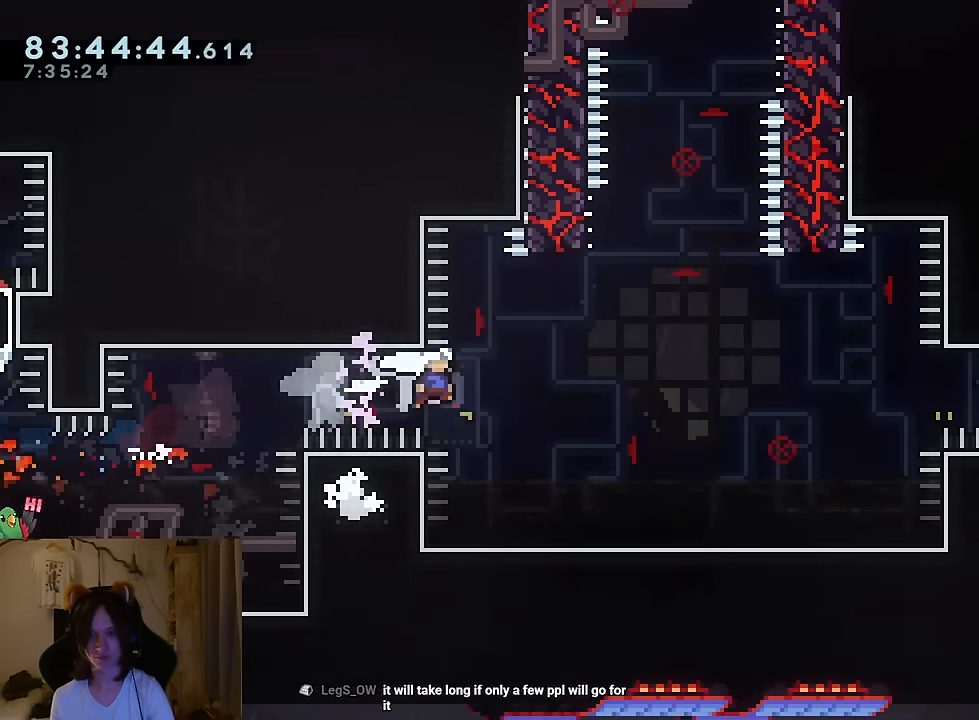
{"buttons": [], "left_stick": "center", "right_stick": "center", "events": [[183, "Y", "up"], [249, "Y", "down"], [249, "left_stick", "up"], [433, "B", "up"], [433, "Y", "up"], [466, "left_stick", "center"]]}
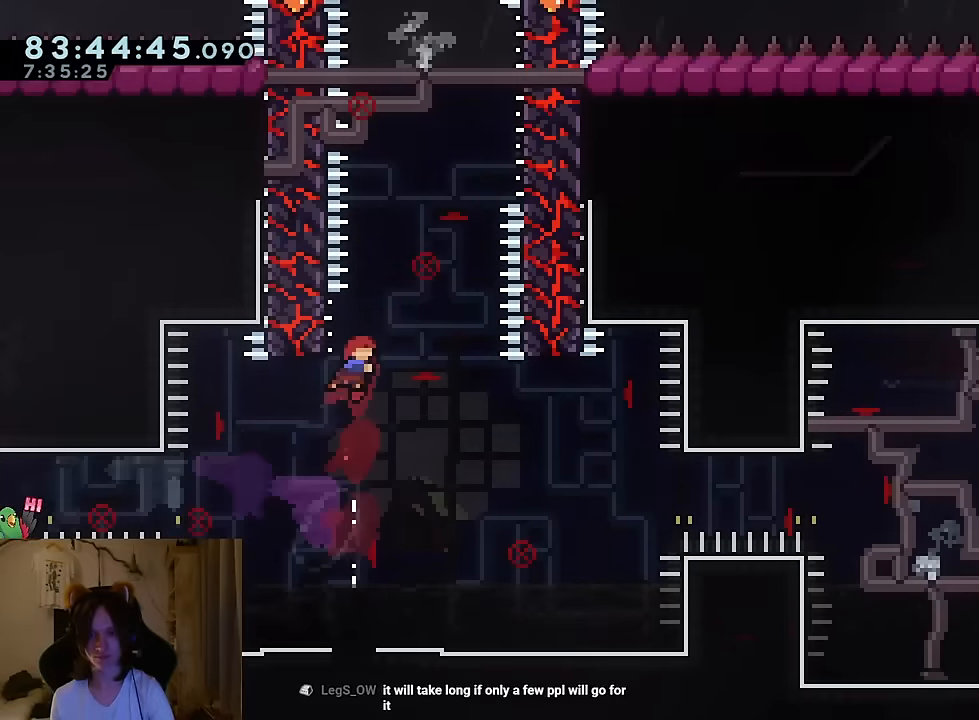
{"buttons": ["B"], "left_stick": "right", "right_stick": "center", "events": [[50, "B", "down"], [250, "left_stick", "right"], [350, "B", "up"], [417, "B", "down"]]}
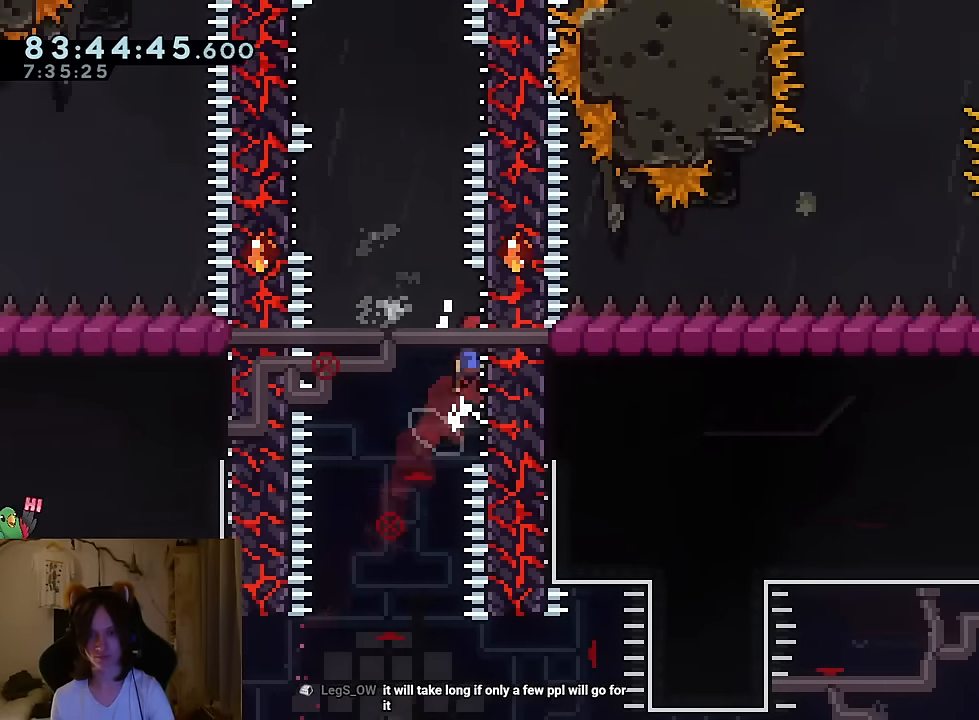
{"buttons": ["B"], "left_stick": "left", "right_stick": "center", "events": [[150, "B", "up"], [167, "left_stick", "up-left"], [184, "B", "down"], [267, "left_stick", "left"], [301, "X", "down"], [367, "X", "up"]]}
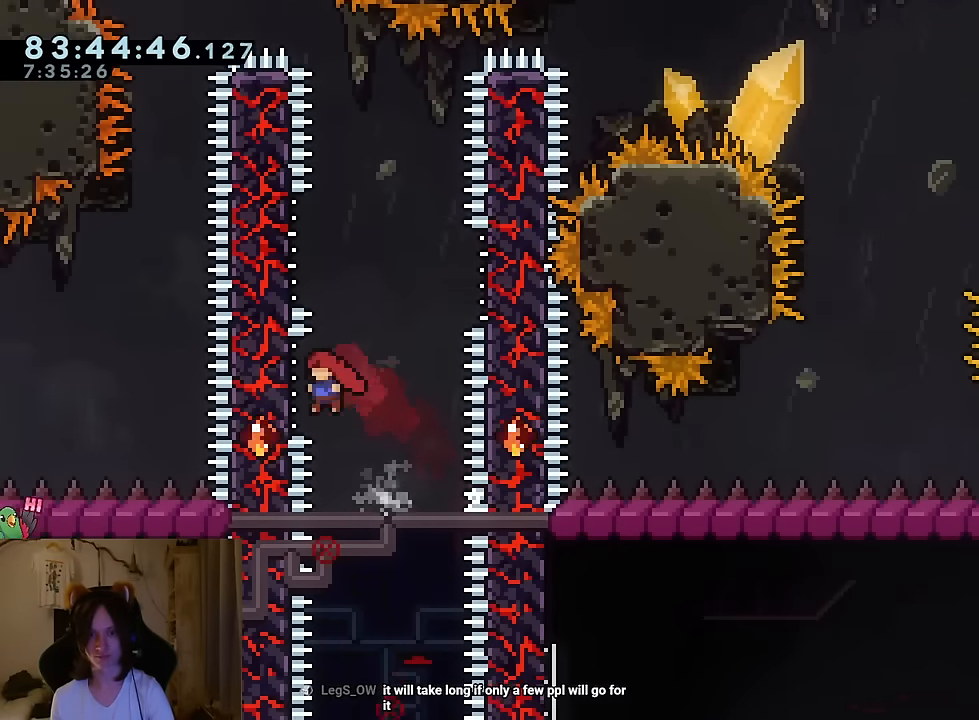
{"buttons": [], "left_stick": "center", "right_stick": "center", "events": [[33, "B", "up"], [83, "B", "down"], [117, "left_stick", "right"], [433, "B", "up"], [500, "left_stick", "center"]]}
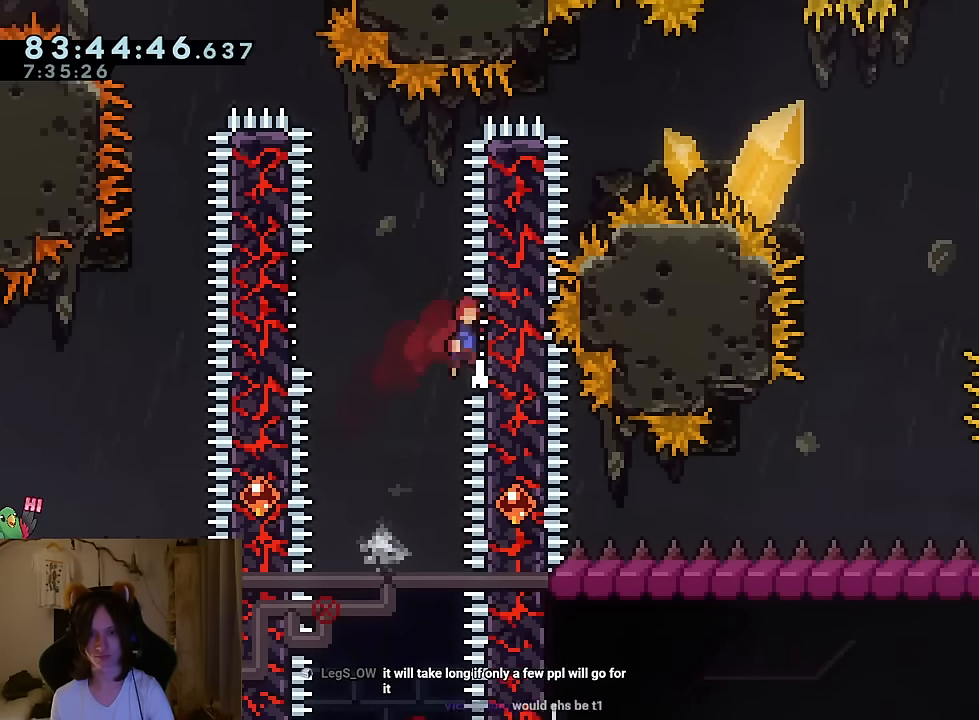
{"buttons": ["B"], "left_stick": "left", "right_stick": "center", "events": [[17, "left_stick", "left"], [34, "B", "down"], [200, "left_stick", "center"], [334, "left_stick", "left"]]}
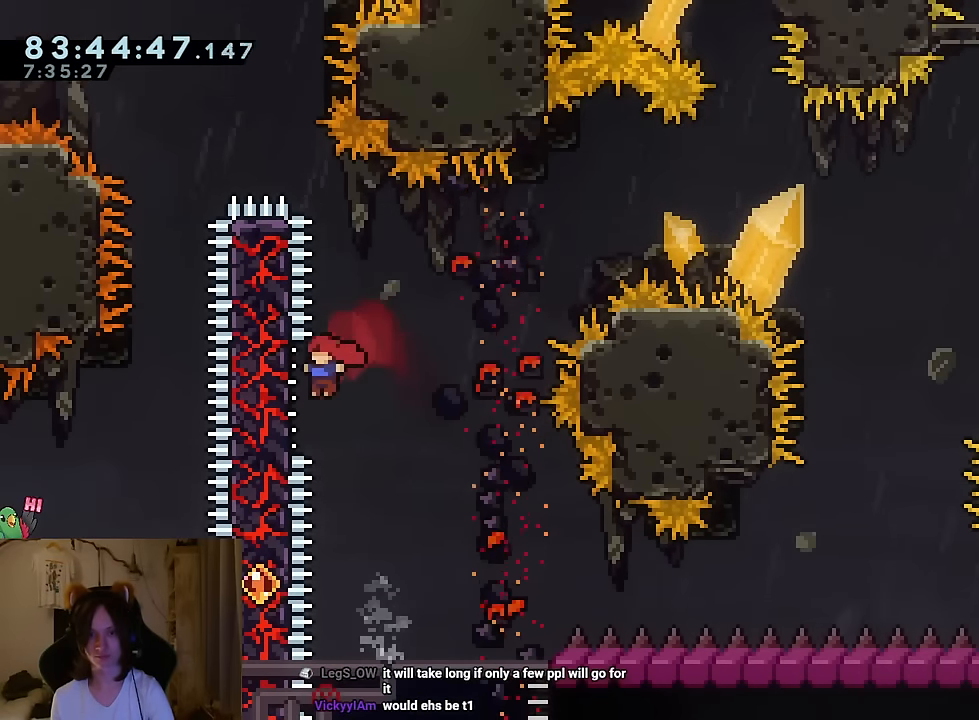
{"buttons": ["L2"], "left_stick": "center", "right_stick": "center", "events": [[133, "B", "up"], [150, "L2", "down"], [183, "left_stick", "center"]]}
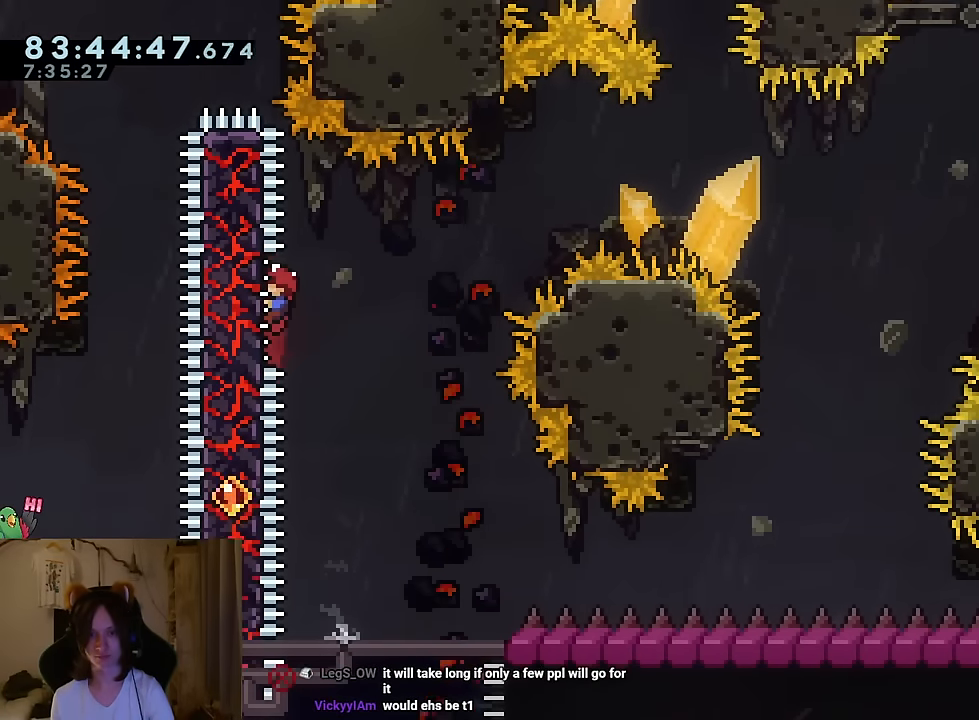
{"buttons": ["B", "Y", "L2"], "left_stick": "right", "right_stick": "center", "events": [[100, "left_stick", "right"], [117, "Y", "down"], [167, "B", "down"]]}
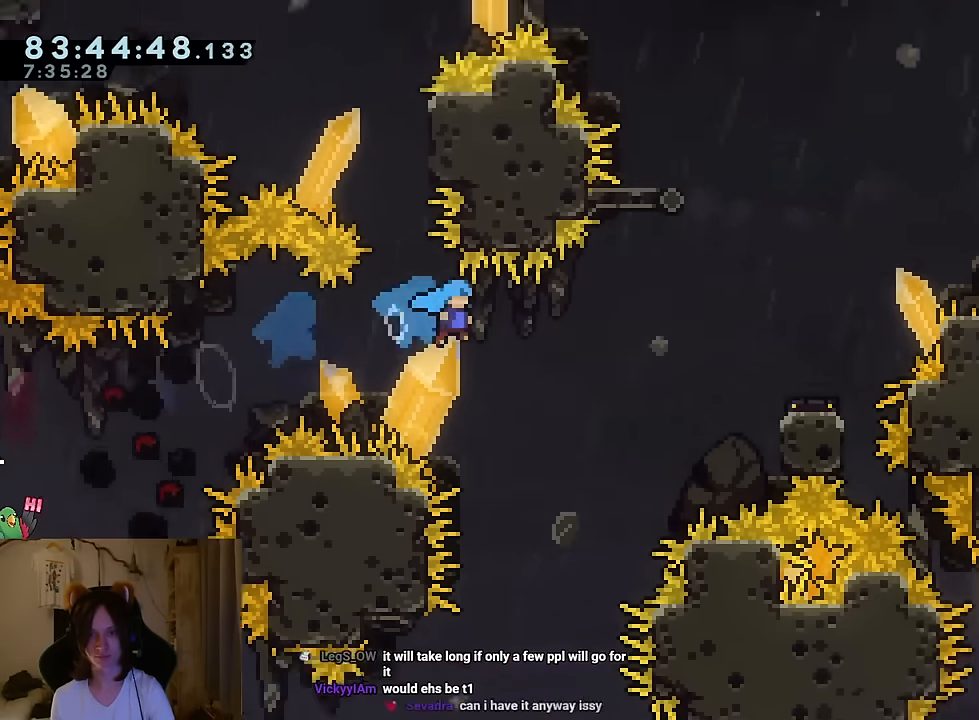
{"buttons": ["L2"], "left_stick": "up", "right_stick": "center", "events": [[383, "left_stick", "up"], [400, "B", "up"], [400, "Y", "up"]]}
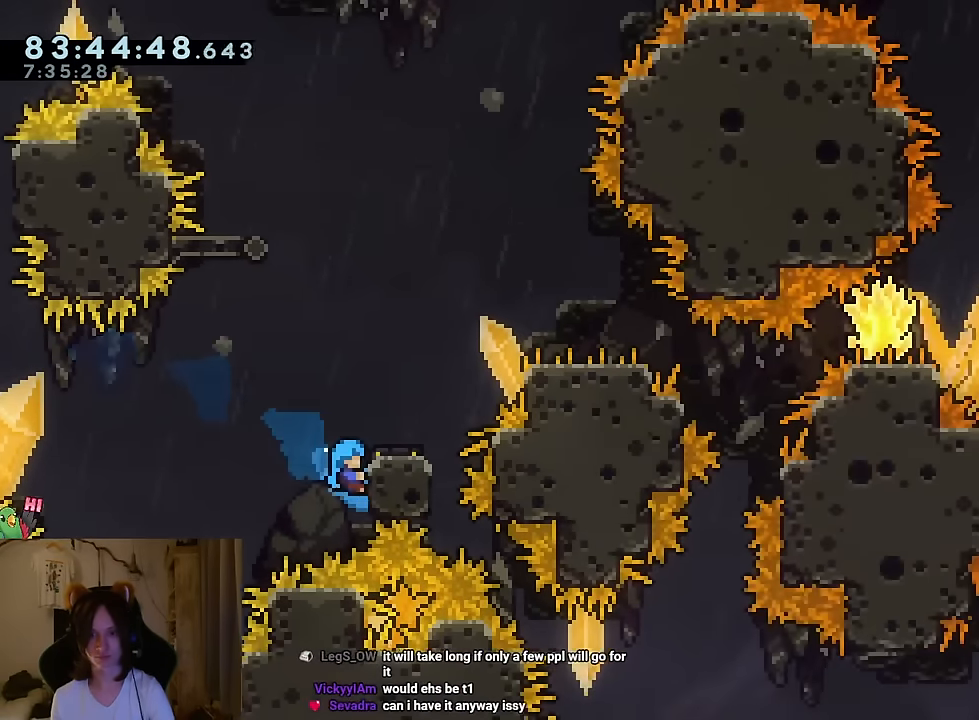
{"buttons": ["L2"], "left_stick": "center", "right_stick": "center", "events": [[301, "left_stick", "center"]]}
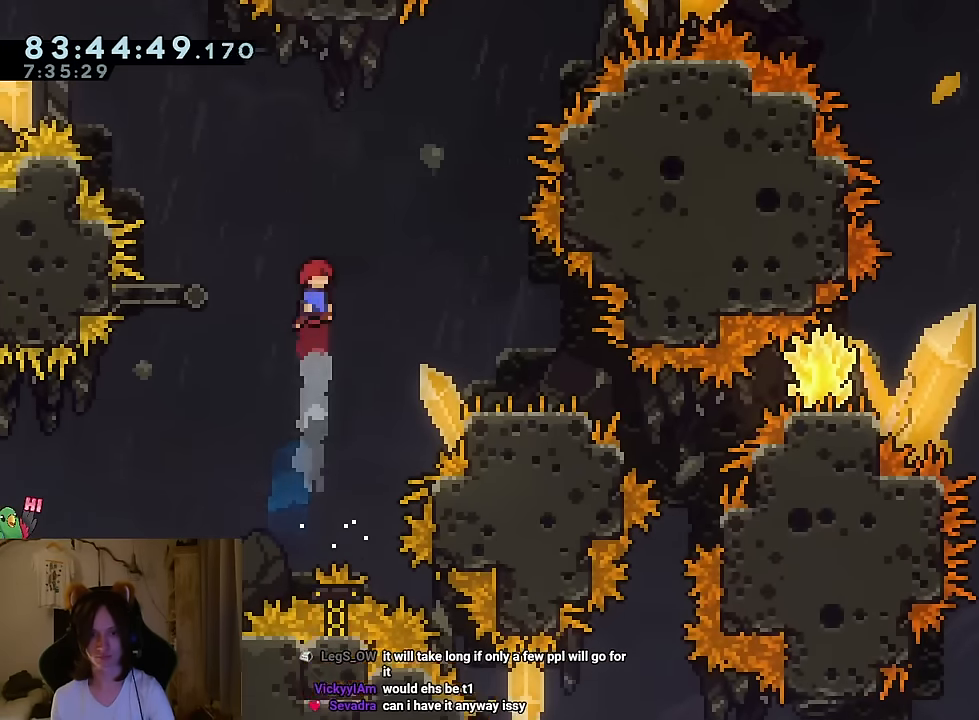
{"buttons": ["B", "Y", "L2"], "left_stick": "down-right", "right_stick": "center", "events": [[66, "left_stick", "left"], [133, "Y", "down"], [267, "Y", "up"], [283, "left_stick", "down"], [333, "B", "down"], [400, "Y", "down"], [484, "left_stick", "down-right"]]}
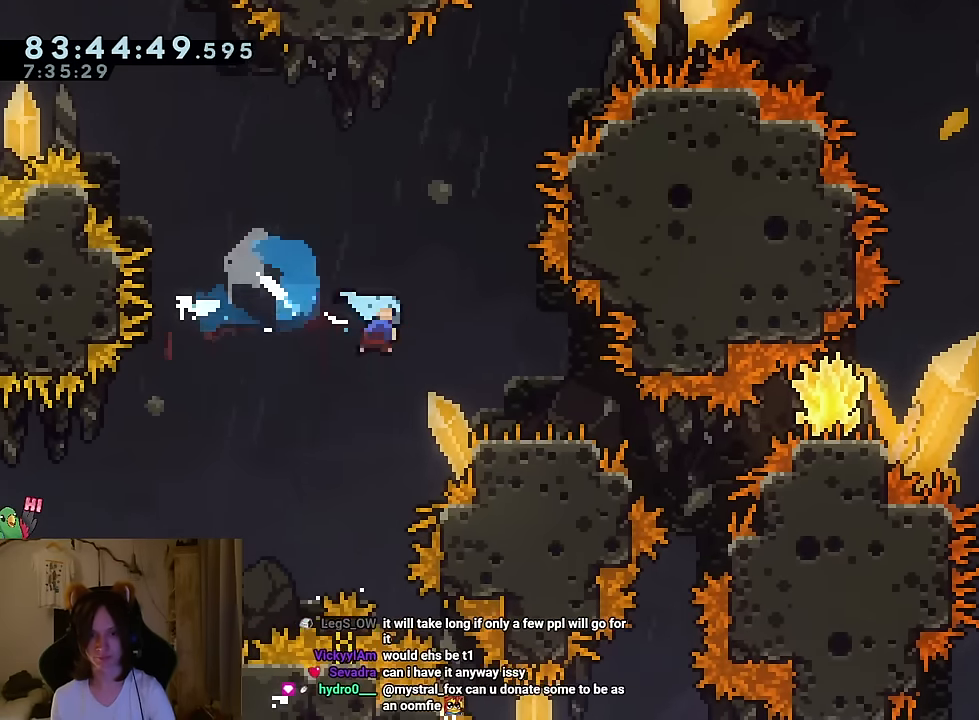
{"buttons": [], "left_stick": "up-right", "right_stick": "center", "events": [[17, "Y", "up"], [50, "B", "up"], [184, "Y", "down"], [334, "L2", "up"], [334, "Y", "up"], [451, "left_stick", "up-right"]]}
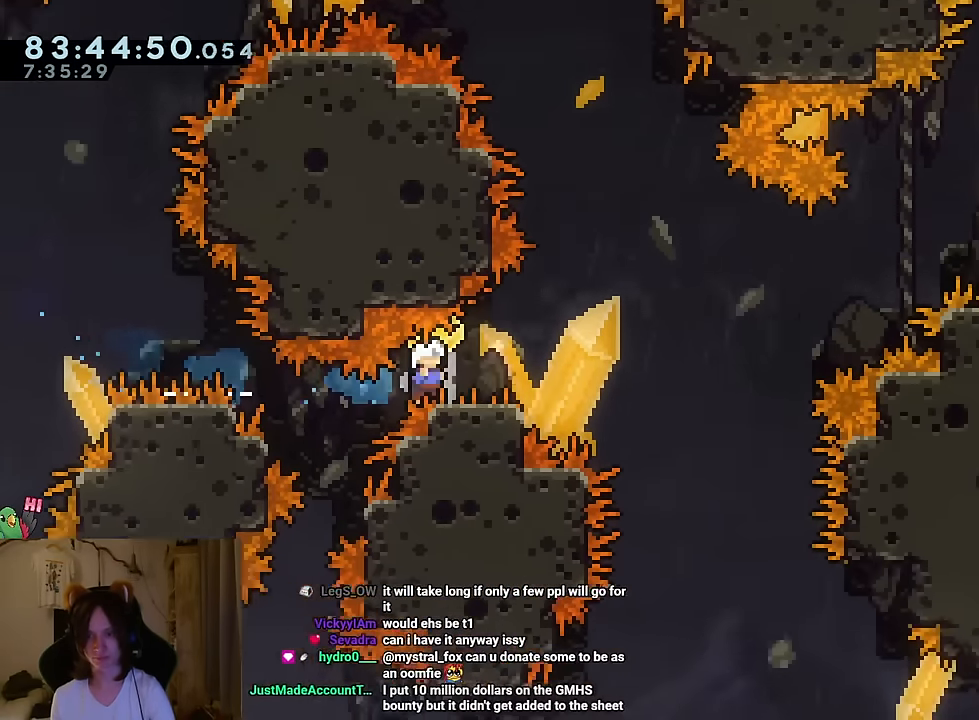
{"buttons": ["B", "Y"], "left_stick": "up-right", "right_stick": "center", "events": [[50, "B", "down"], [383, "Y", "down"]]}